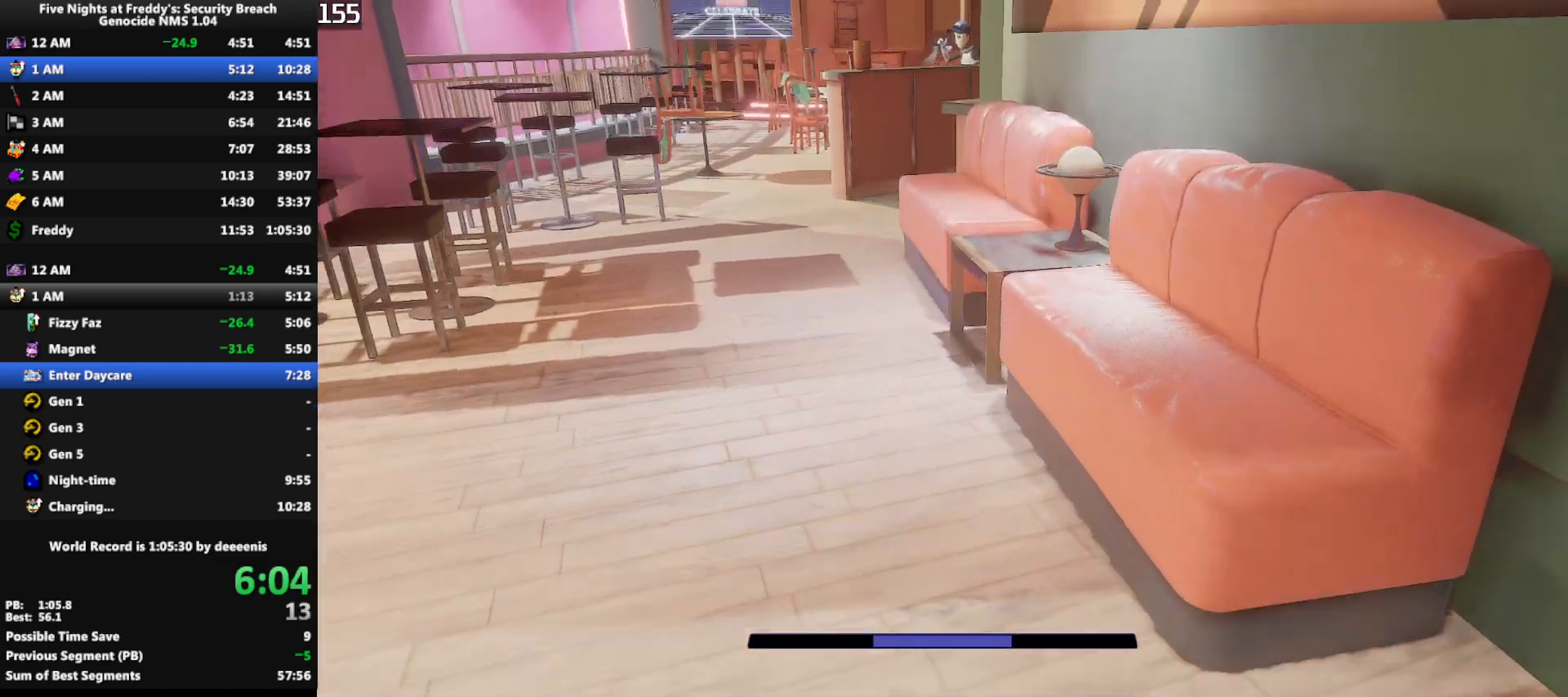
Gameplay with keyboard and mouse; each line is a JSON object with the keys and mouse buttons held at the frame after it. "events" lists presses ("down") and releases ("up") of "1", "2", "3", "4", "5", "a", "alt", "b", "c", "ctrl", "d", "e", "f", "g", "q", "r", "s", "shift", "space", "t", "tab", "tilde", "v", "w", "x", "z", "mouse_left", "mouse_wheel", "mouse_right", "mouse_mb4" and "mouse_mb5" between this image and that frame as [ms after this image, input, new state], when the widget could be followed in between. "mouse_left", "mouse_wheel", "mouse_right", "mouse_mb4", "mouse_mb5" = the "left", "wheel", "right", "mb4", "mb5" buttons of the "mouse" list. No other keys are recorded. "wheel" means that the mouse wheel is clicked or scrolled. Mouse movement is not recorded.
{"keys": ["w"], "mouse": [], "events": [[233, "shift", "down"], [383, "shift", "up"], [383, "space", "down"], [433, "space", "up"]]}
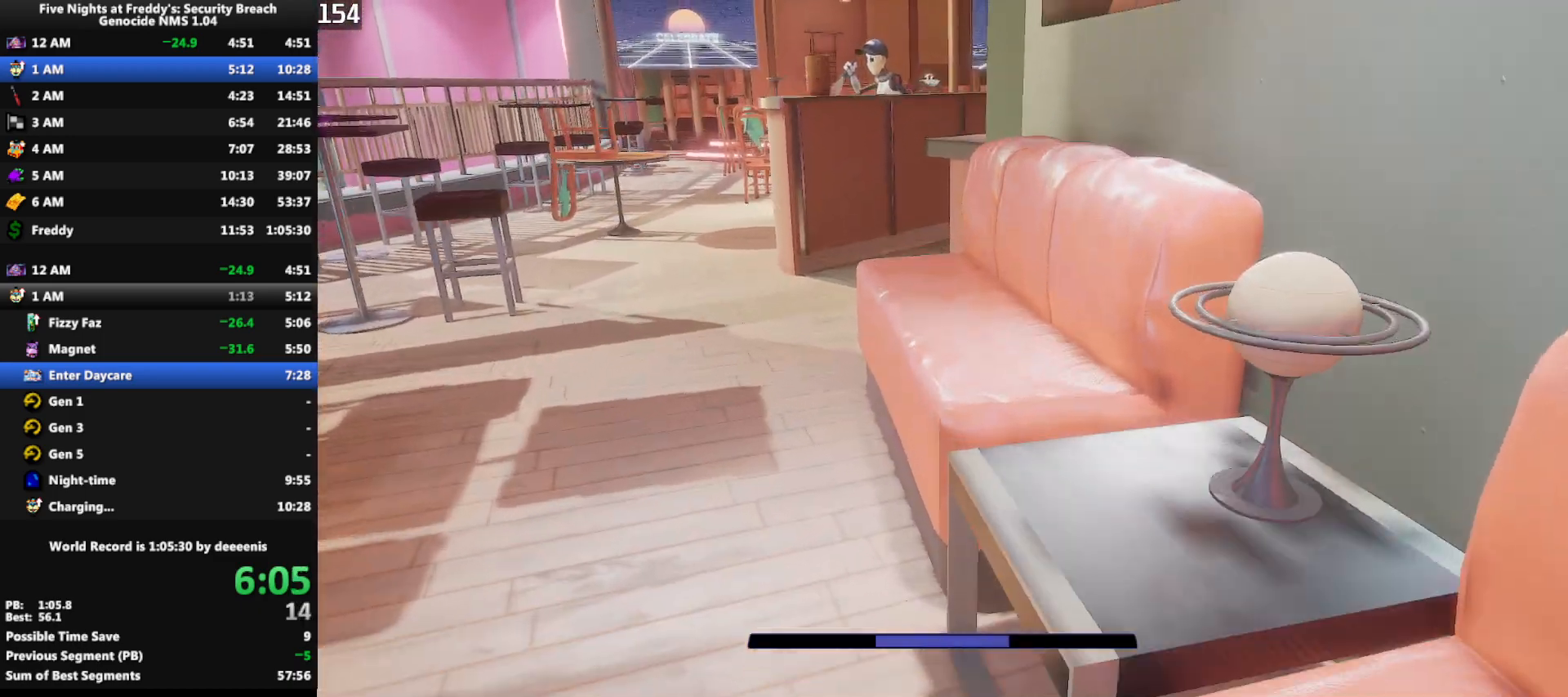
{"keys": ["w"], "mouse": [], "events": [[200, "shift", "down"], [350, "space", "down"], [400, "shift", "up"], [400, "space", "up"]]}
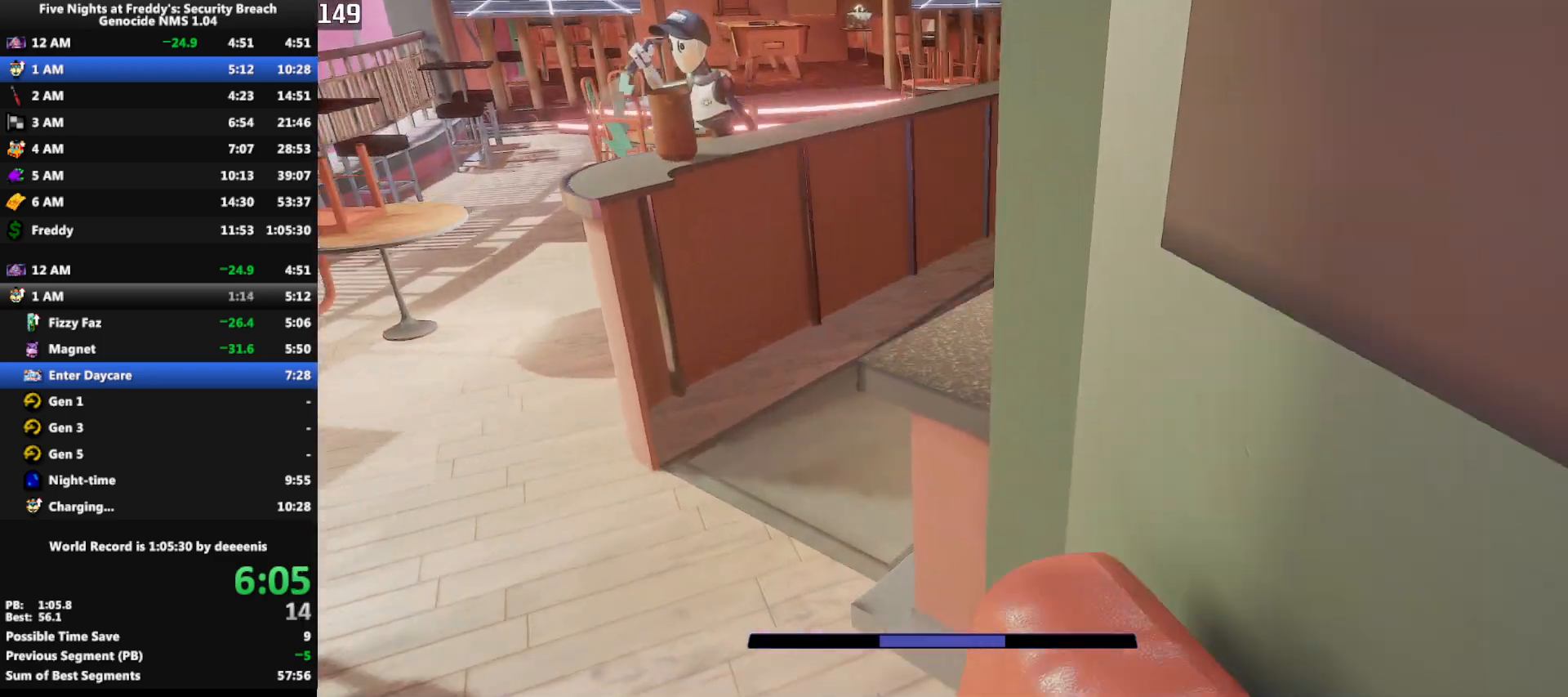
{"keys": ["w"], "mouse": [], "events": [[217, "shift", "down"], [367, "space", "down"], [417, "shift", "up"], [450, "space", "up"]]}
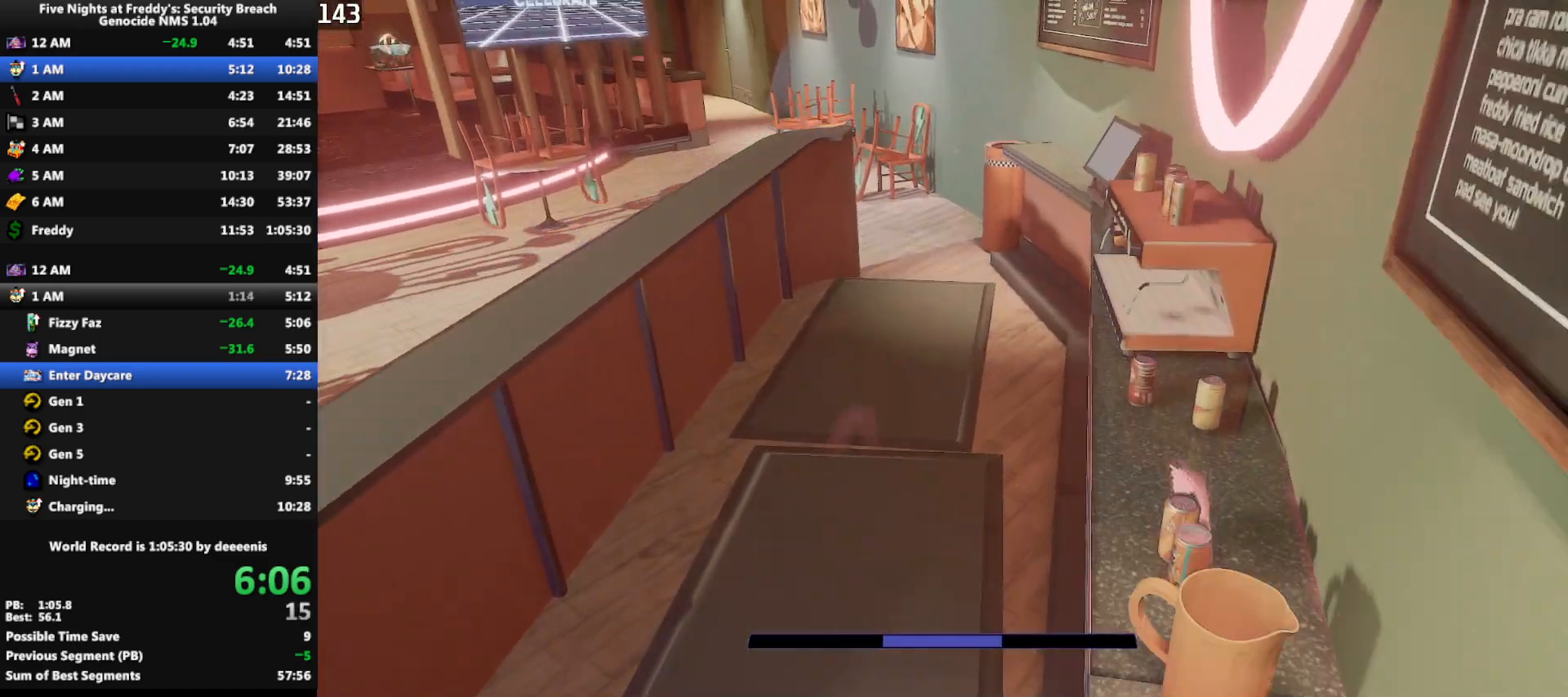
{"keys": ["shift", "w"], "mouse": [], "events": [[467, "shift", "down"]]}
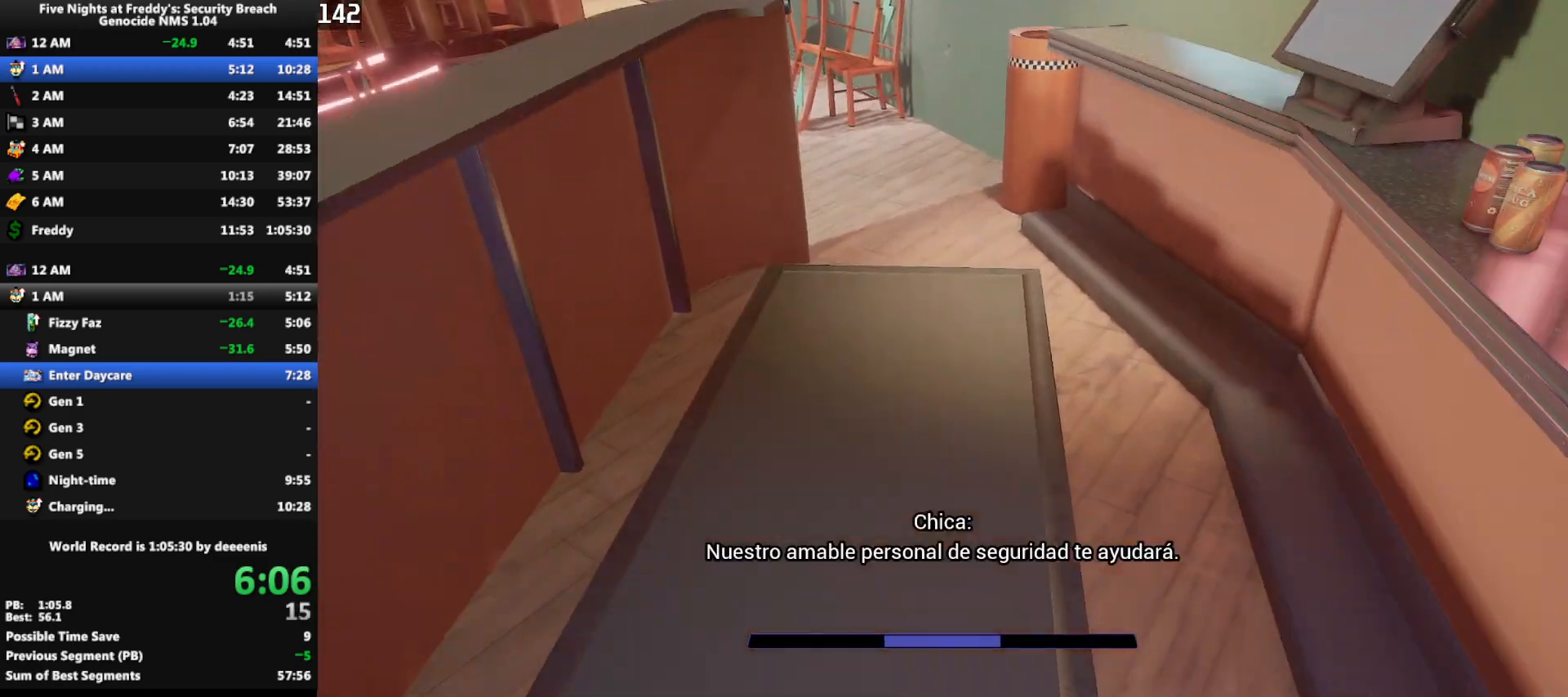
{"keys": ["w"], "mouse": [], "events": [[117, "space", "down"], [167, "shift", "up"], [167, "space", "up"]]}
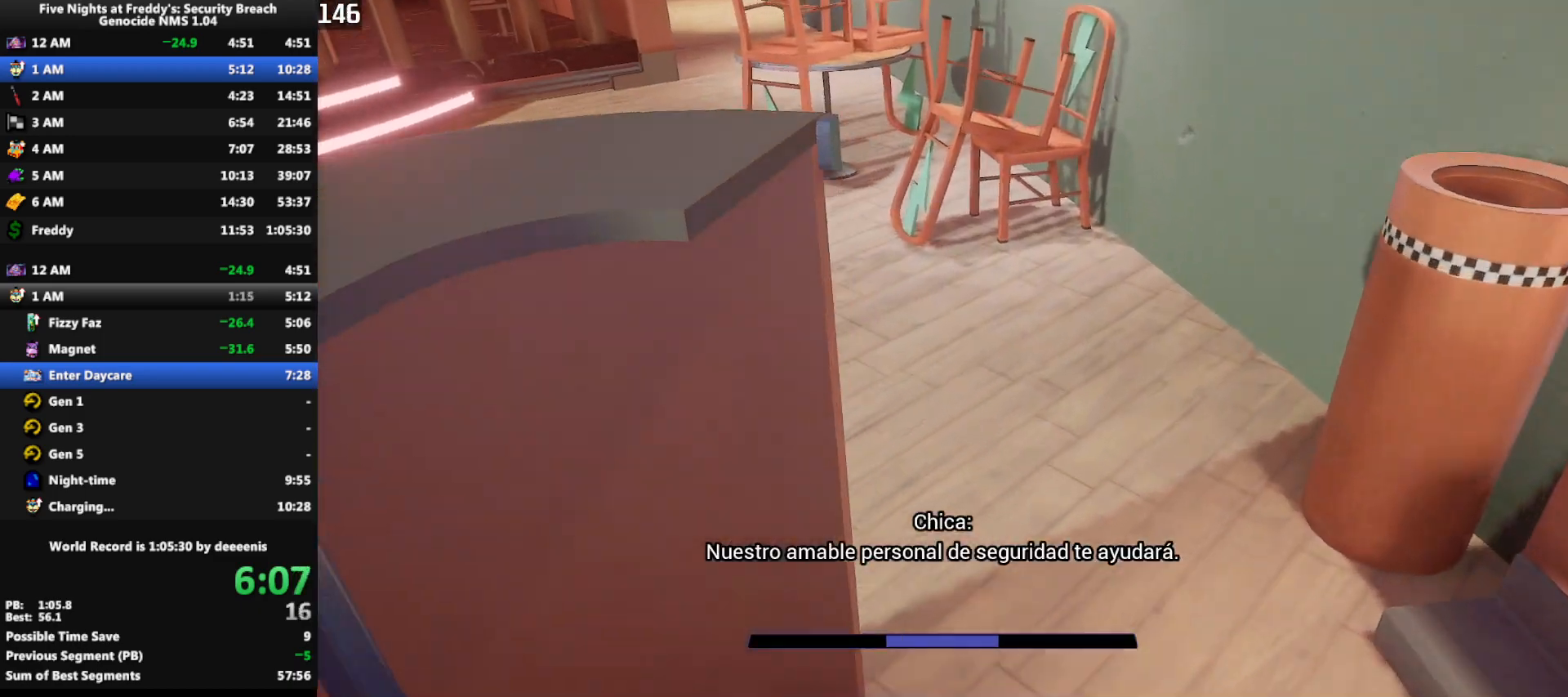
{"keys": ["w"], "mouse": [], "events": [[83, "shift", "down"], [317, "shift", "up"], [317, "space", "down"], [367, "space", "up"]]}
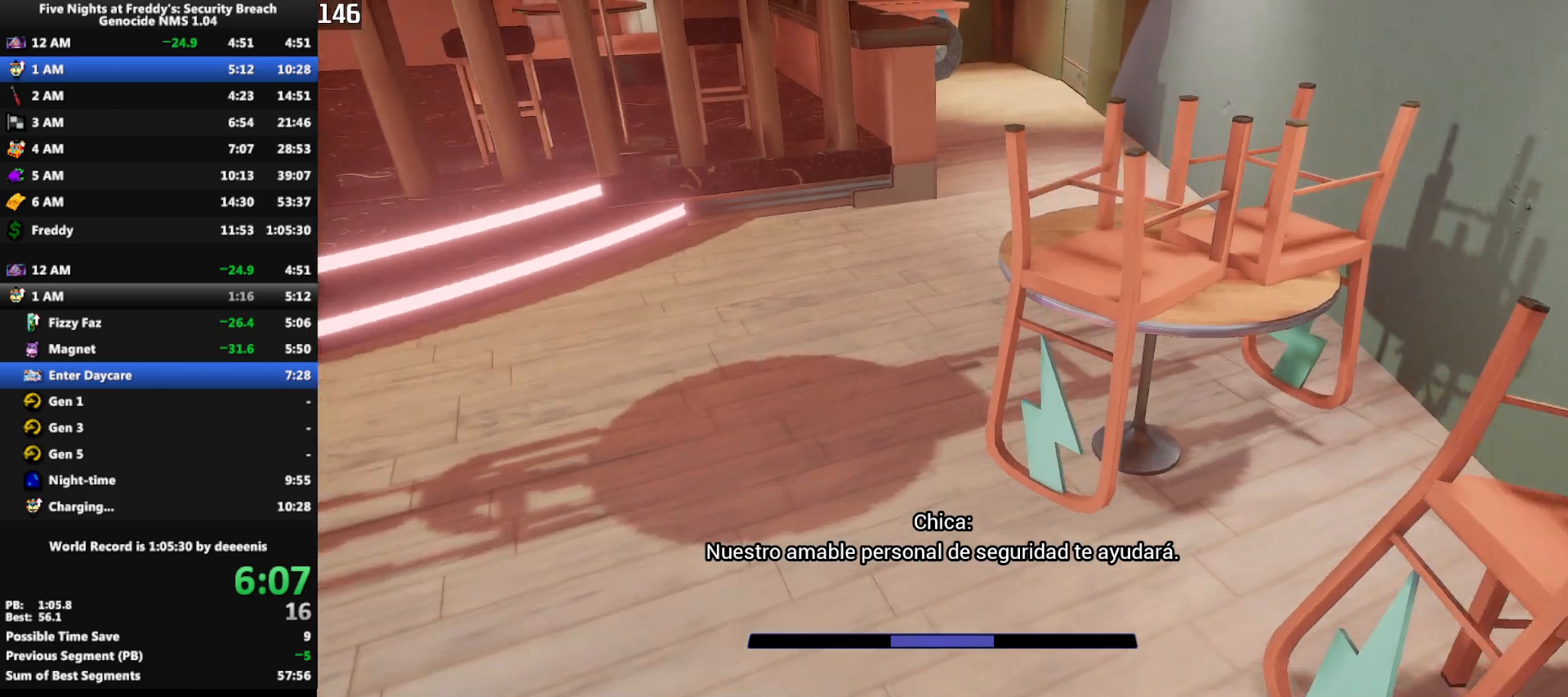
{"keys": ["w"], "mouse": [], "events": [[283, "shift", "down"], [433, "space", "down"], [467, "shift", "up"], [467, "space", "up"]]}
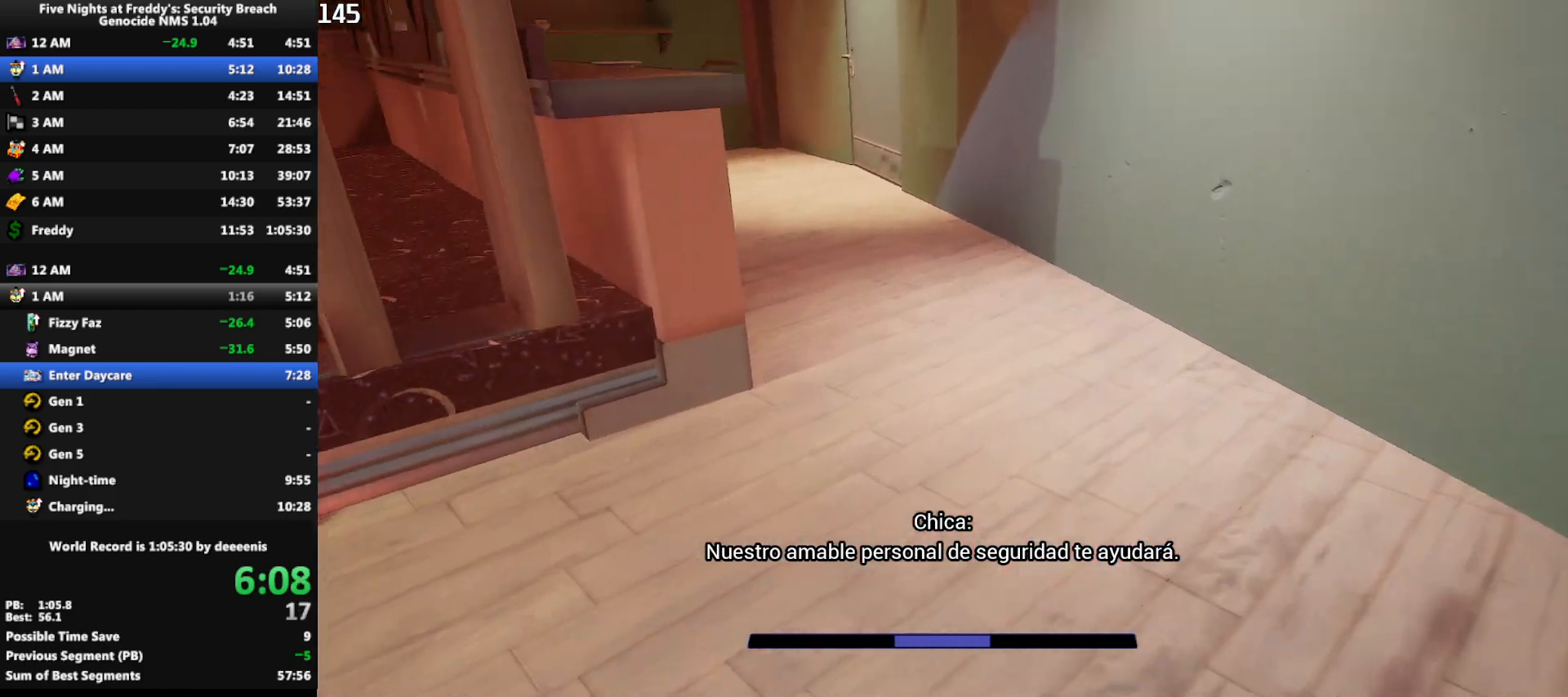
{"keys": ["shift", "space", "w"], "mouse": [], "events": [[400, "shift", "down"], [483, "space", "down"]]}
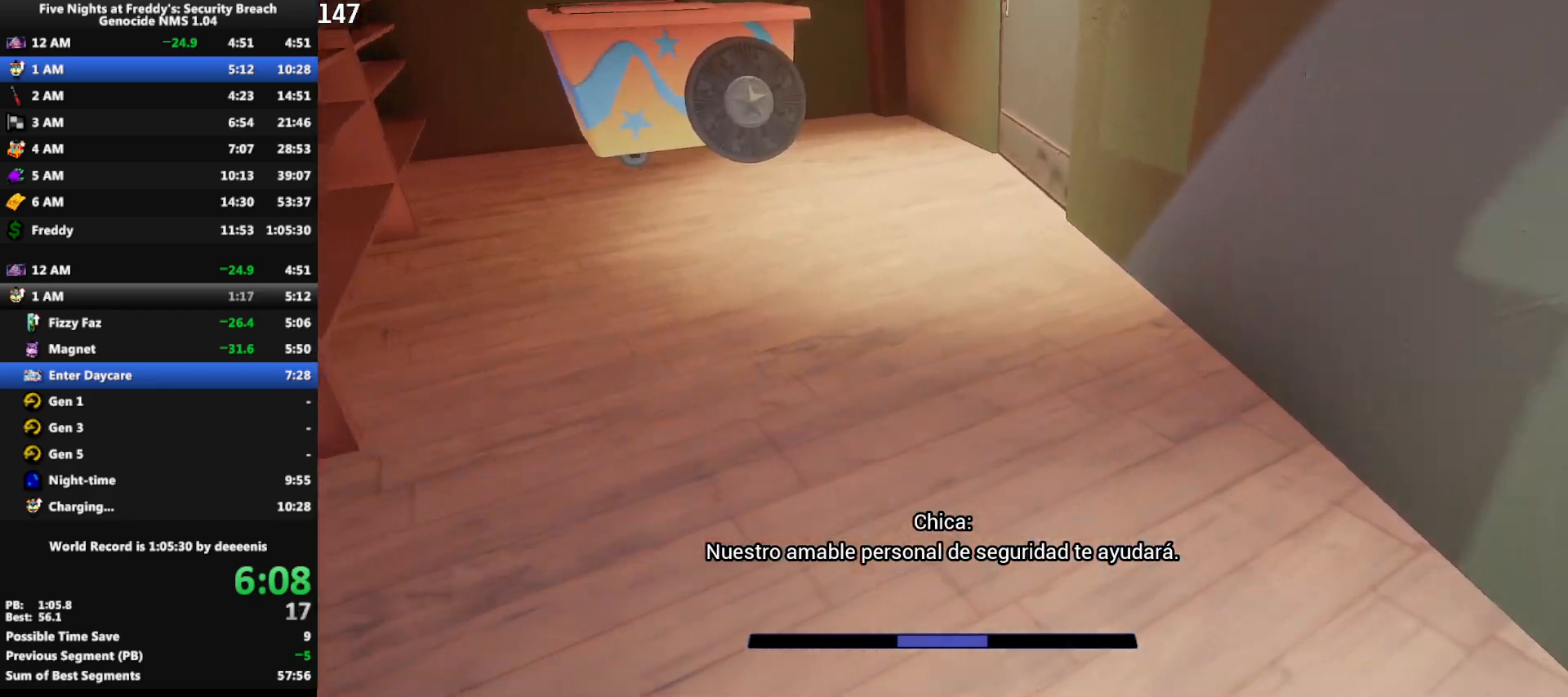
{"keys": ["shift", "w"], "mouse": [], "events": [[83, "shift", "up"], [83, "space", "up"], [500, "shift", "down"]]}
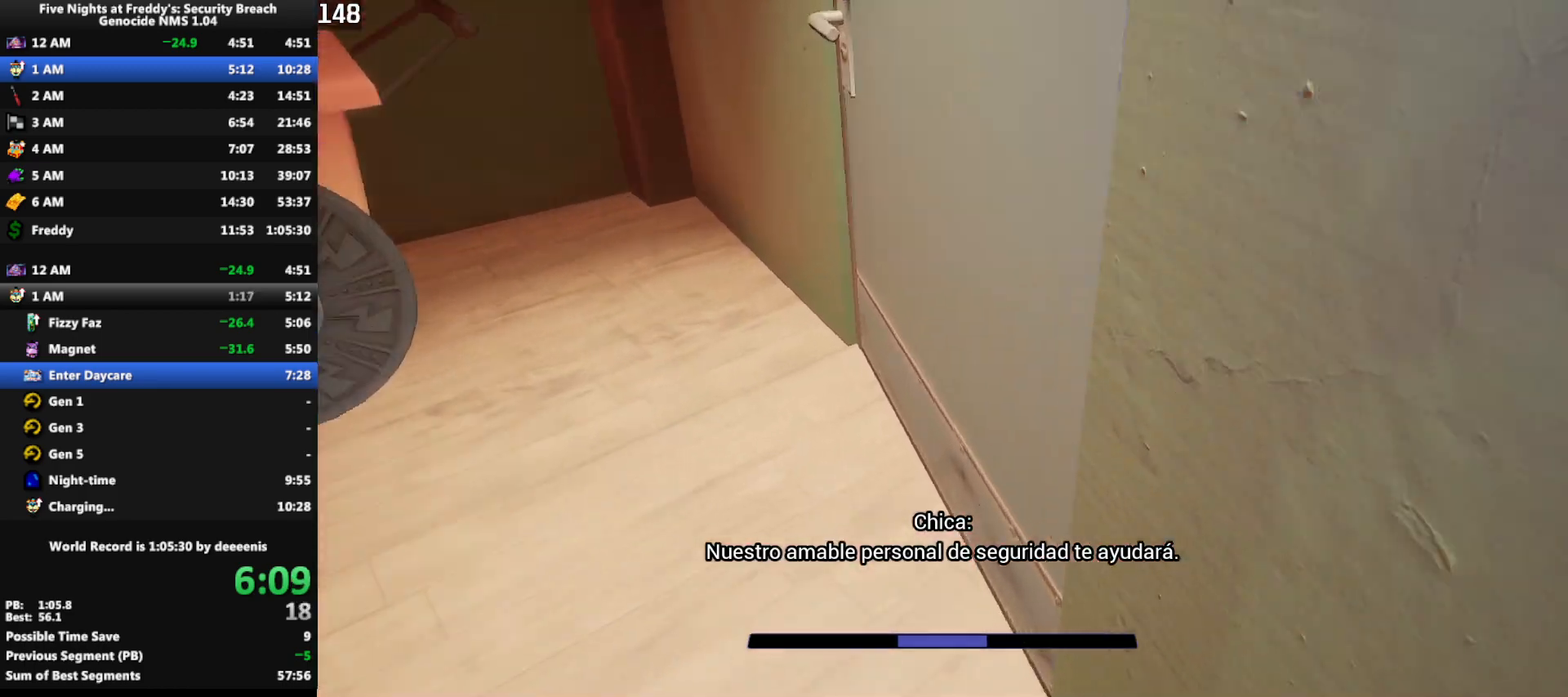
{"keys": ["w"], "mouse": [], "events": [[283, "space", "down"], [333, "shift", "up"], [333, "space", "up"]]}
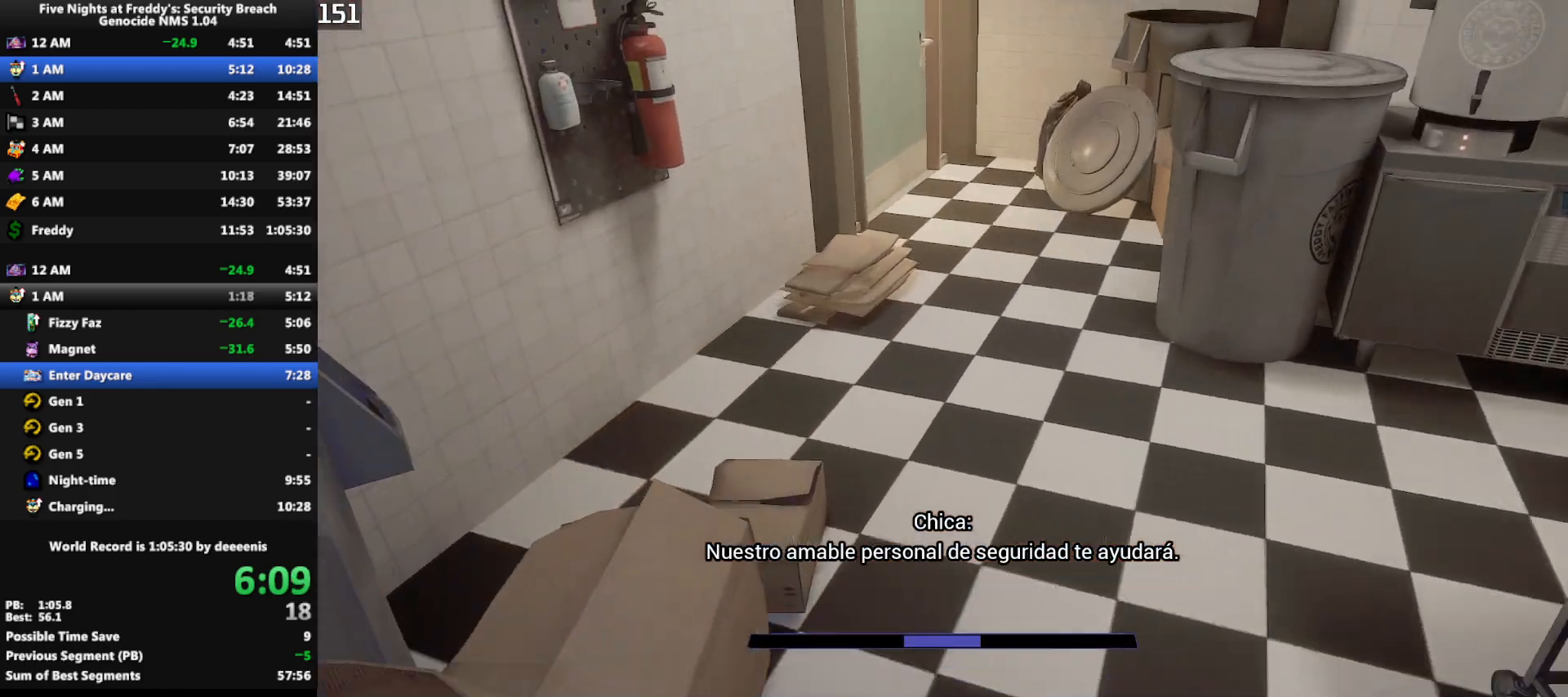
{"keys": ["w"], "mouse": [], "events": [[250, "shift", "down"], [350, "space", "down"], [400, "shift", "up"], [400, "space", "up"]]}
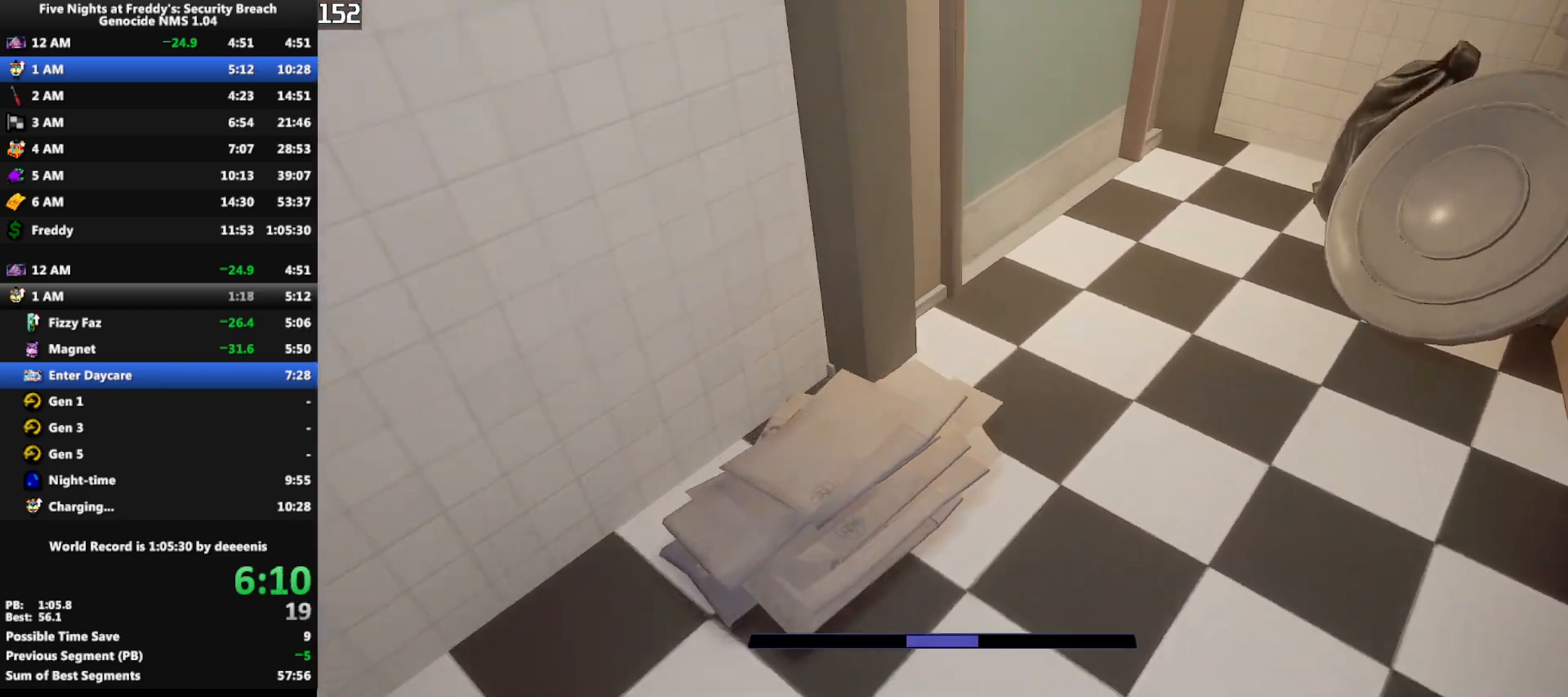
{"keys": ["shift", "w"], "mouse": [], "events": [[367, "shift", "down"]]}
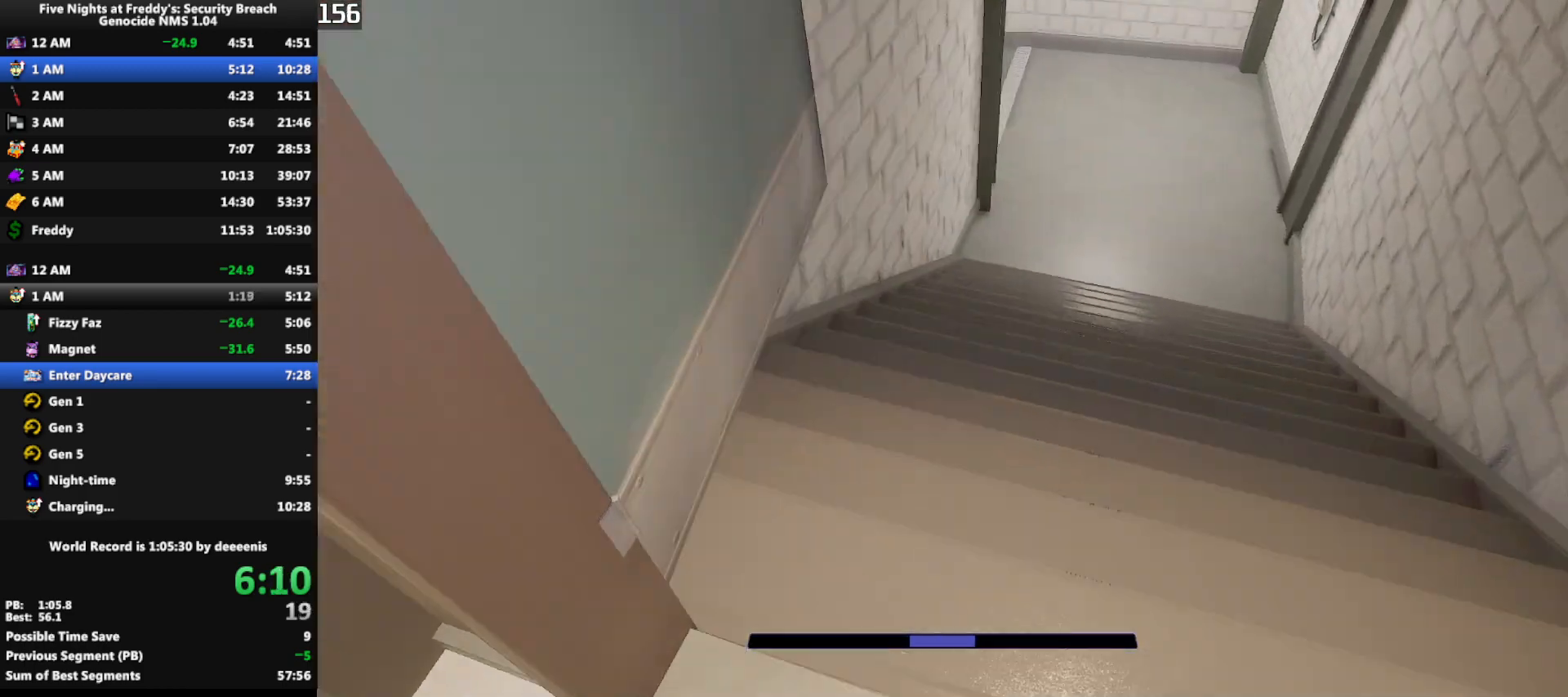
{"keys": ["w"], "mouse": [], "events": [[100, "shift", "up"], [100, "space", "down"], [150, "space", "up"]]}
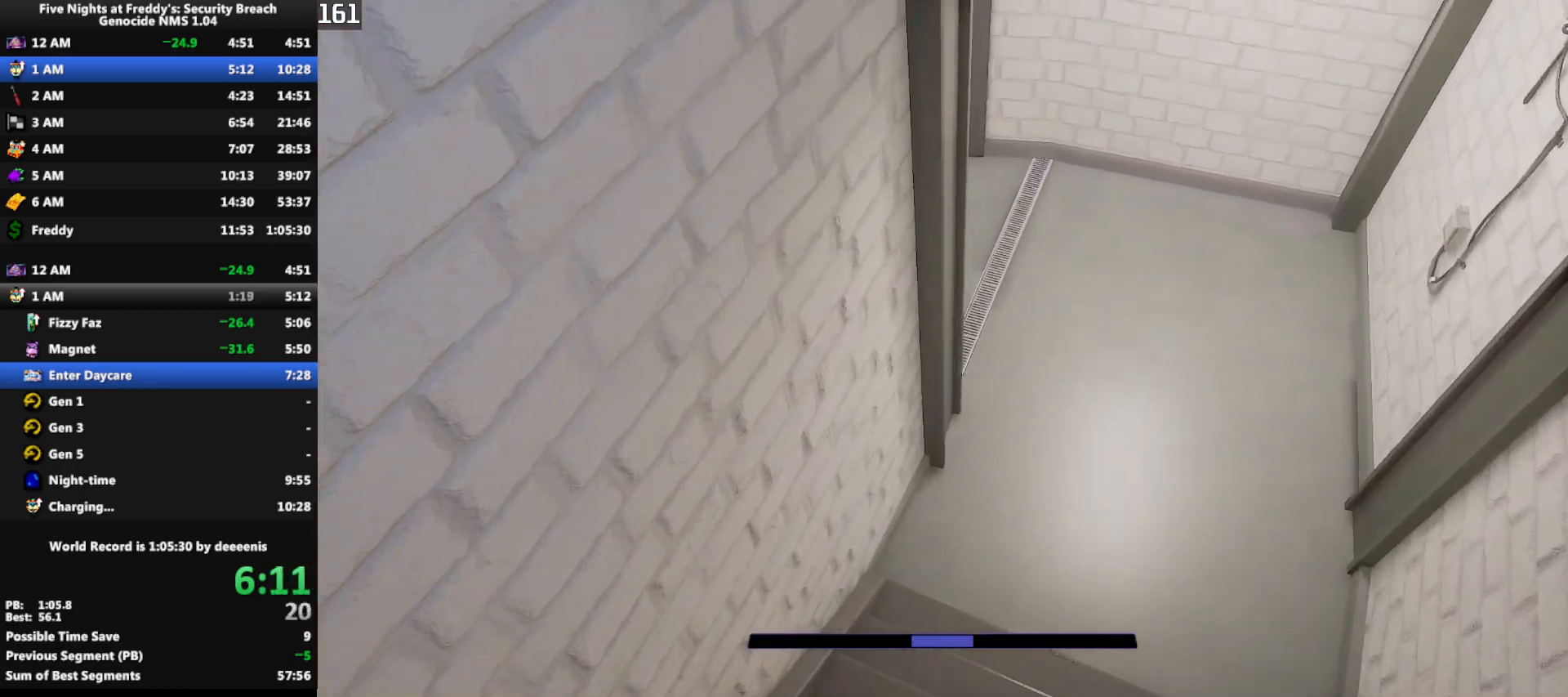
{"keys": ["shift", "w"], "mouse": [], "events": [[400, "shift", "down"]]}
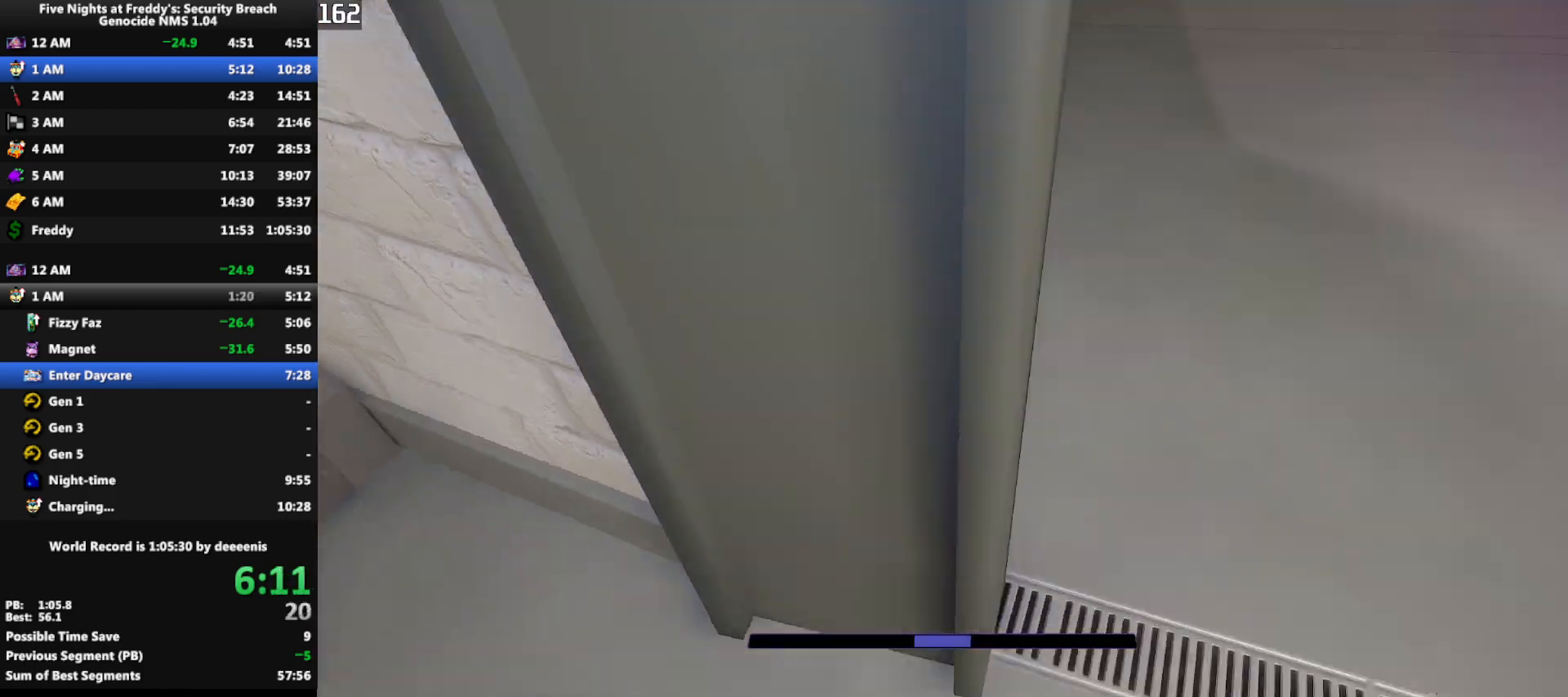
{"keys": ["w"], "mouse": [], "events": [[83, "space", "down"], [133, "shift", "up"], [133, "space", "up"]]}
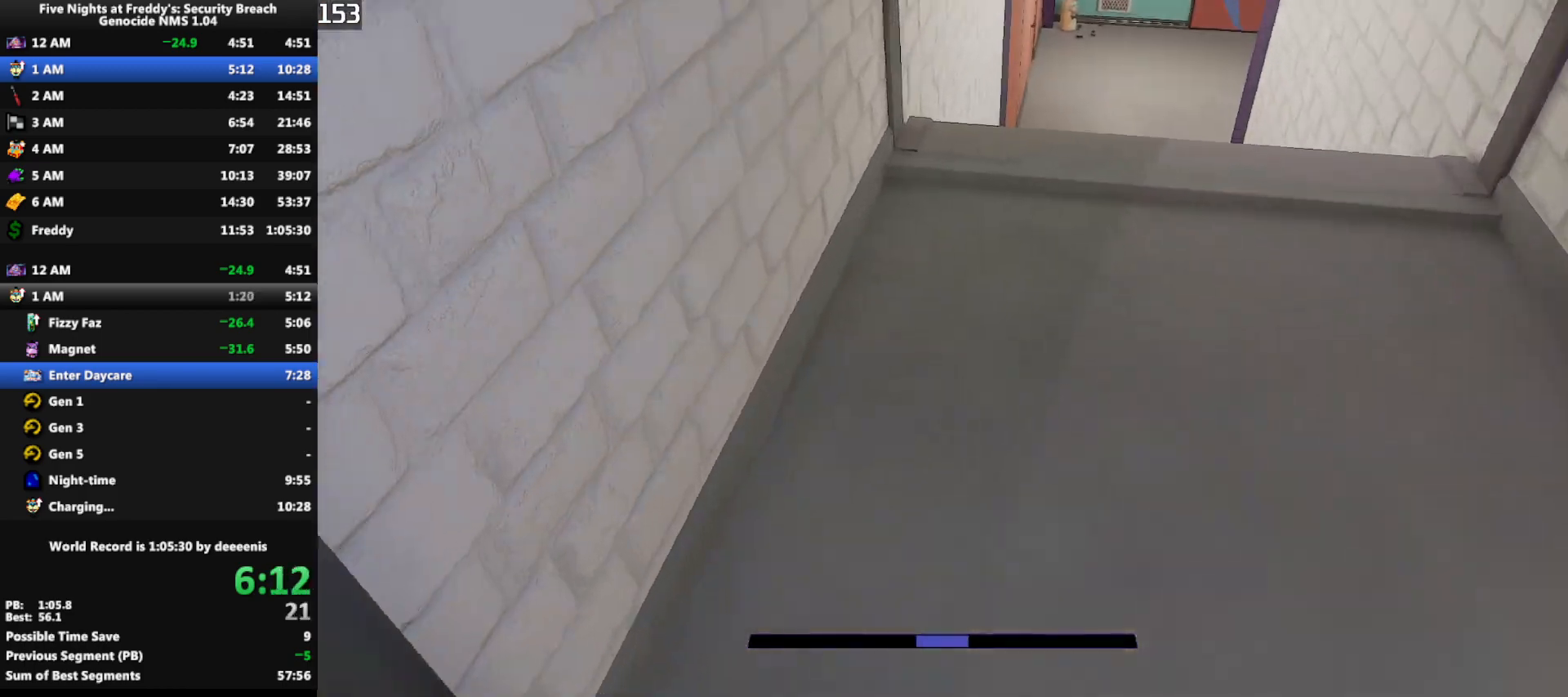
{"keys": ["w"], "mouse": [], "events": [[100, "shift", "down"], [183, "shift", "up"], [183, "space", "down"], [233, "space", "up"]]}
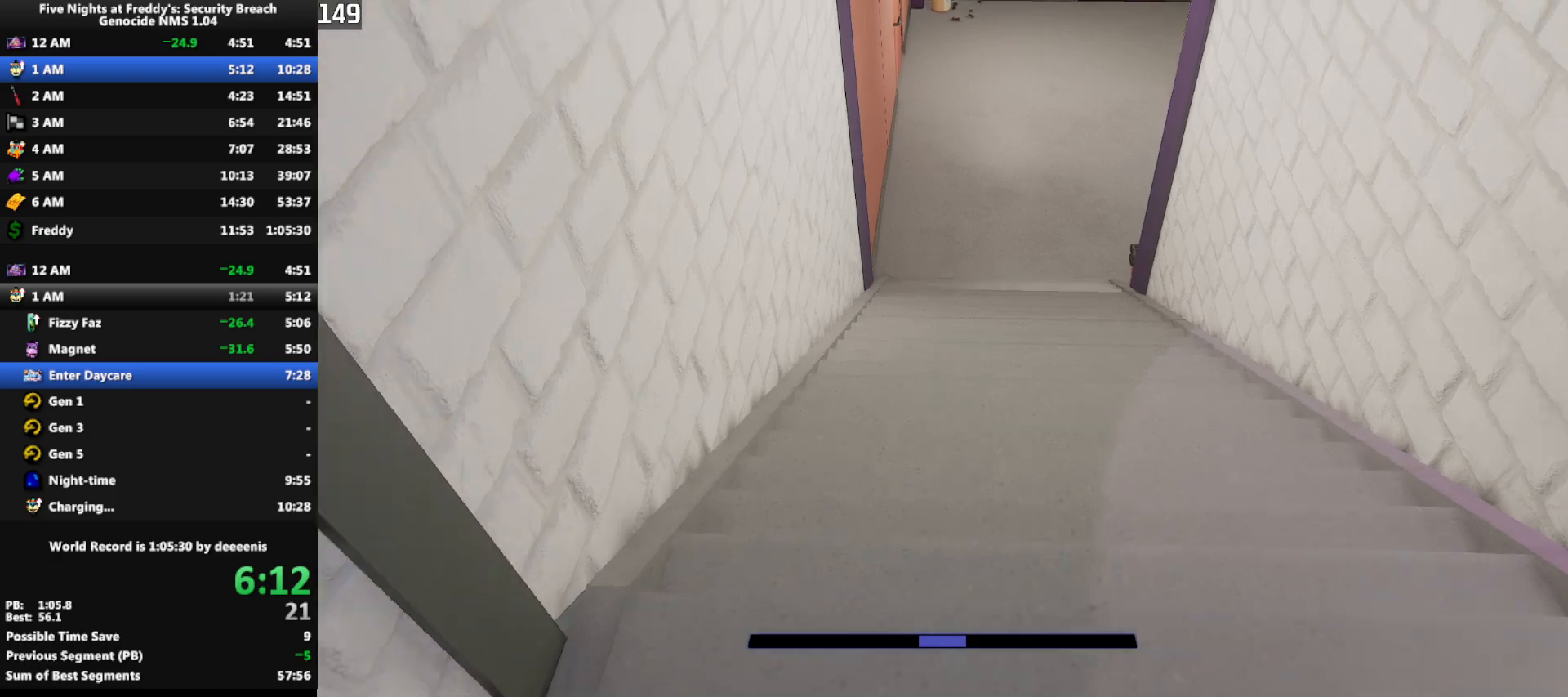
{"keys": ["w"], "mouse": [], "events": [[200, "shift", "down"], [350, "space", "down"], [400, "shift", "up"], [400, "space", "up"]]}
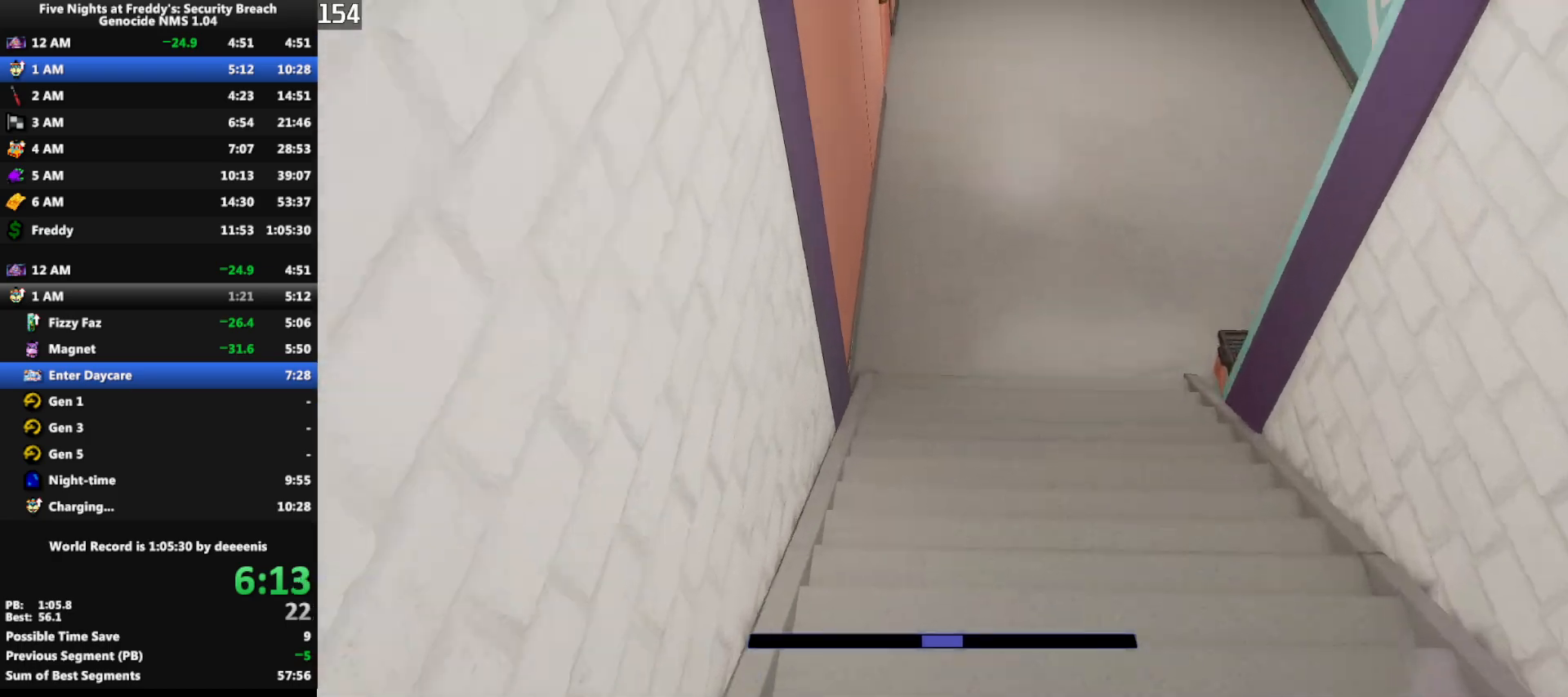
{"keys": ["w"], "mouse": [], "events": []}
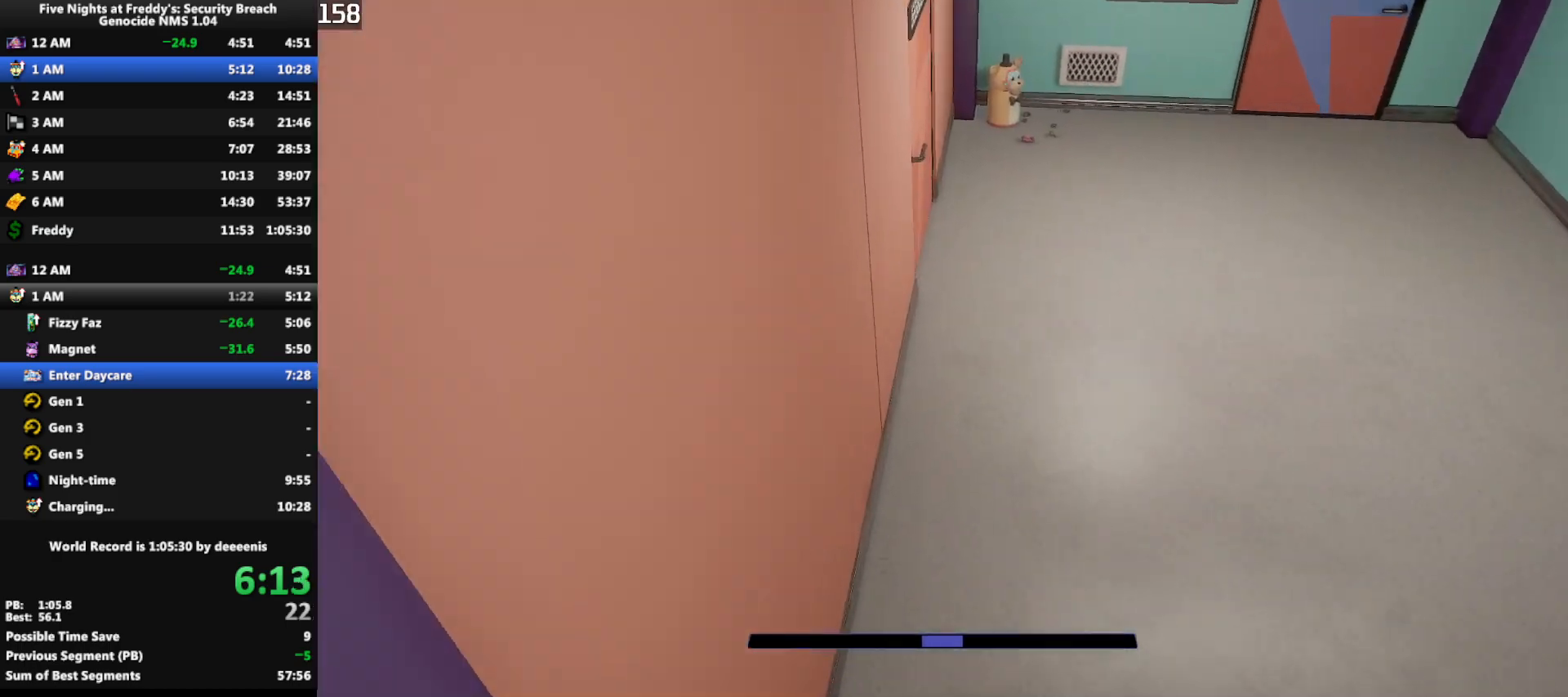
{"keys": ["w"], "mouse": [], "events": [[100, "shift", "down"], [283, "space", "down"], [333, "shift", "up"], [333, "space", "up"]]}
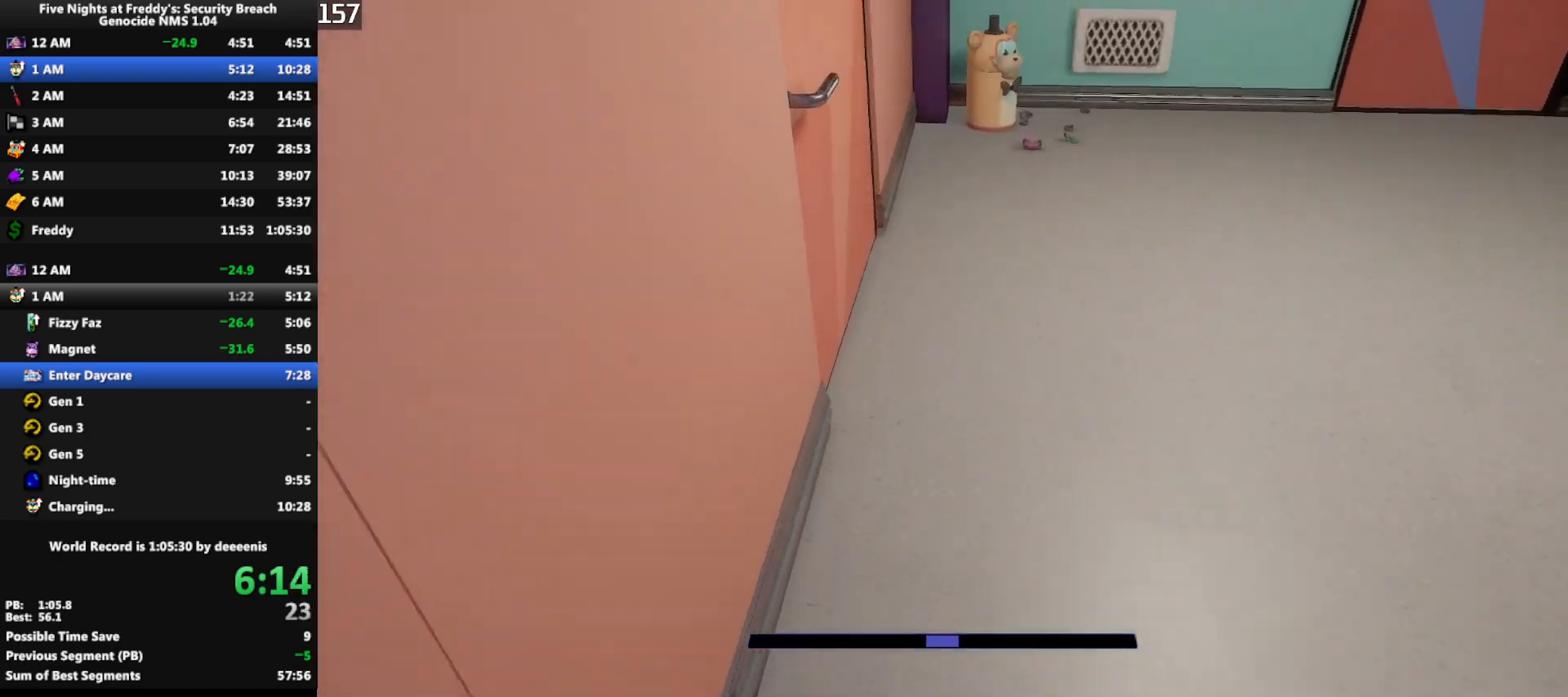
{"keys": ["shift", "w"], "mouse": [], "events": [[300, "shift", "down"], [350, "a", "down"], [400, "a", "up"]]}
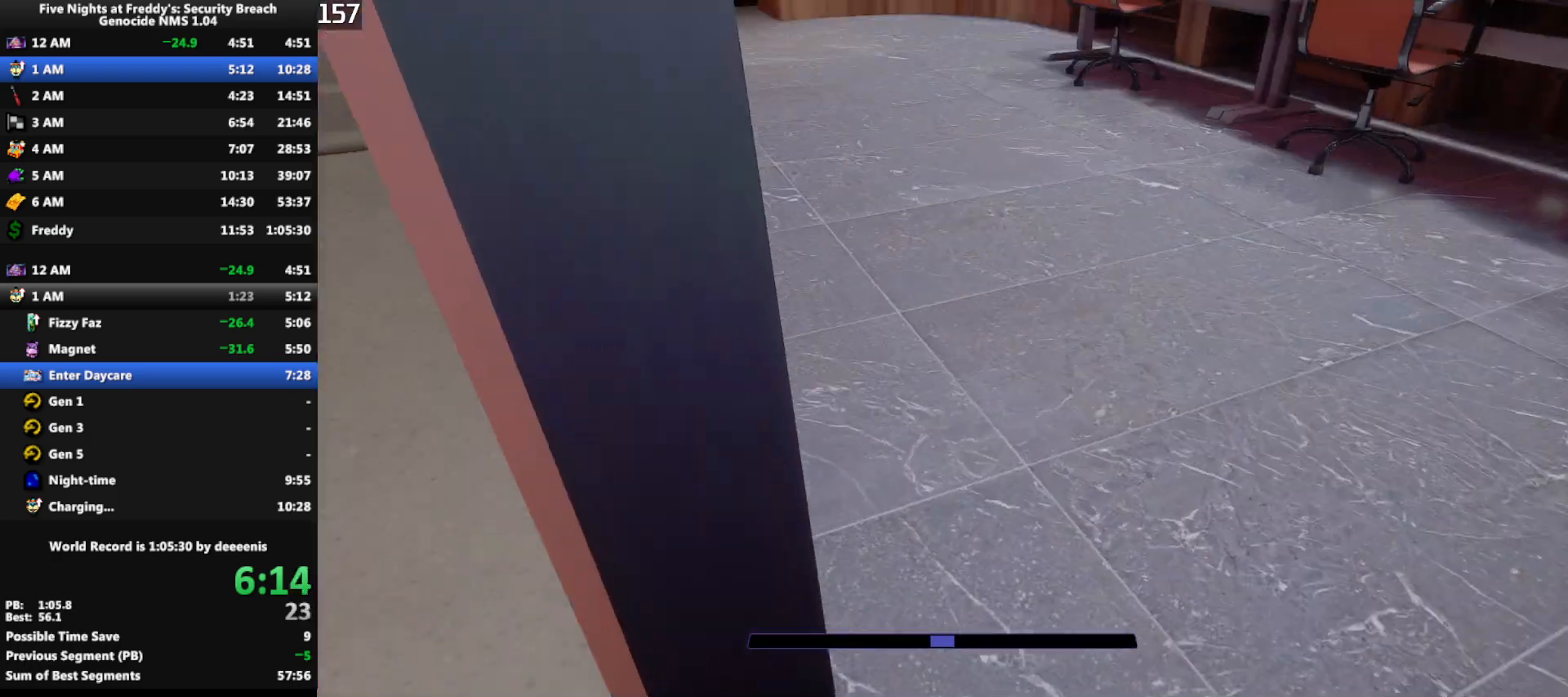
{"keys": ["w"], "mouse": [], "events": [[133, "space", "down"], [183, "shift", "up"], [183, "space", "up"]]}
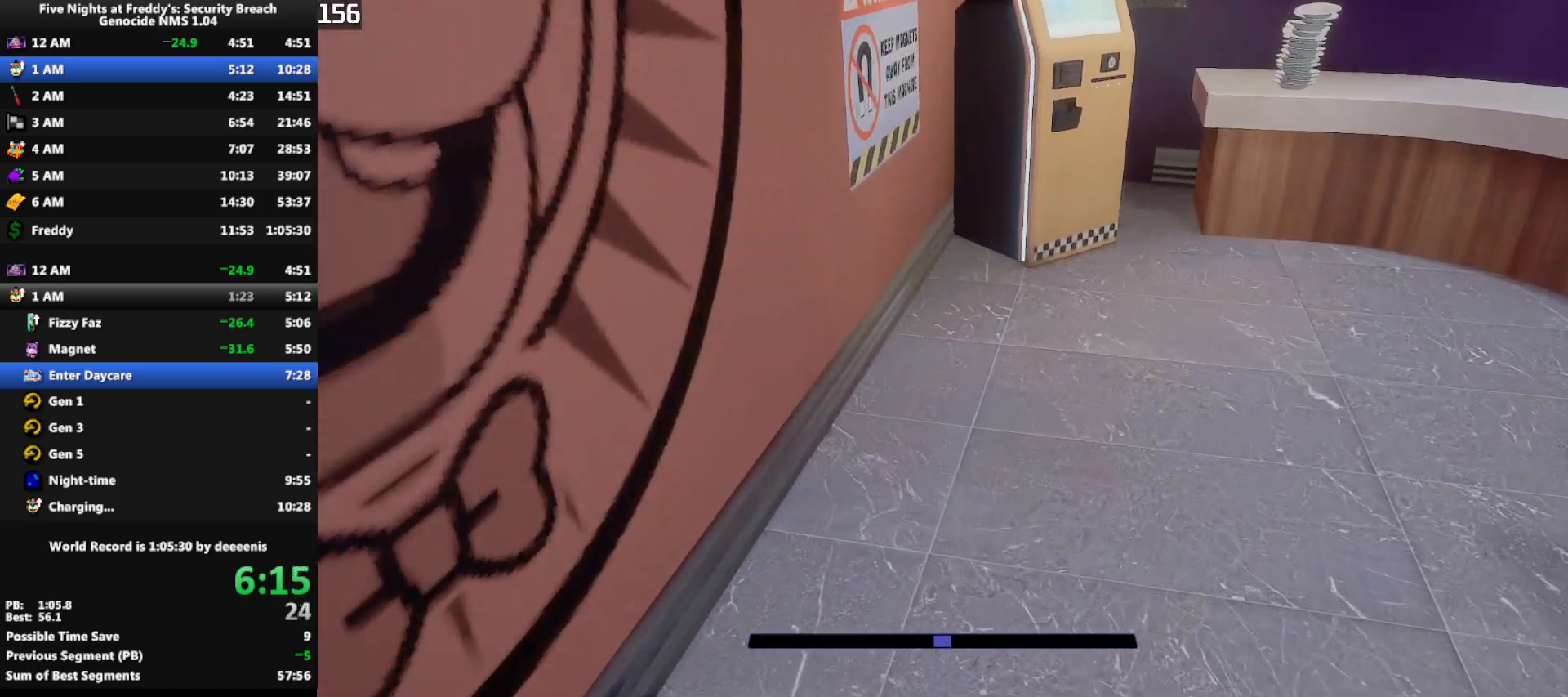
{"keys": ["w"], "mouse": [], "events": [[150, "shift", "down"], [233, "space", "down"], [283, "shift", "up"], [283, "space", "up"]]}
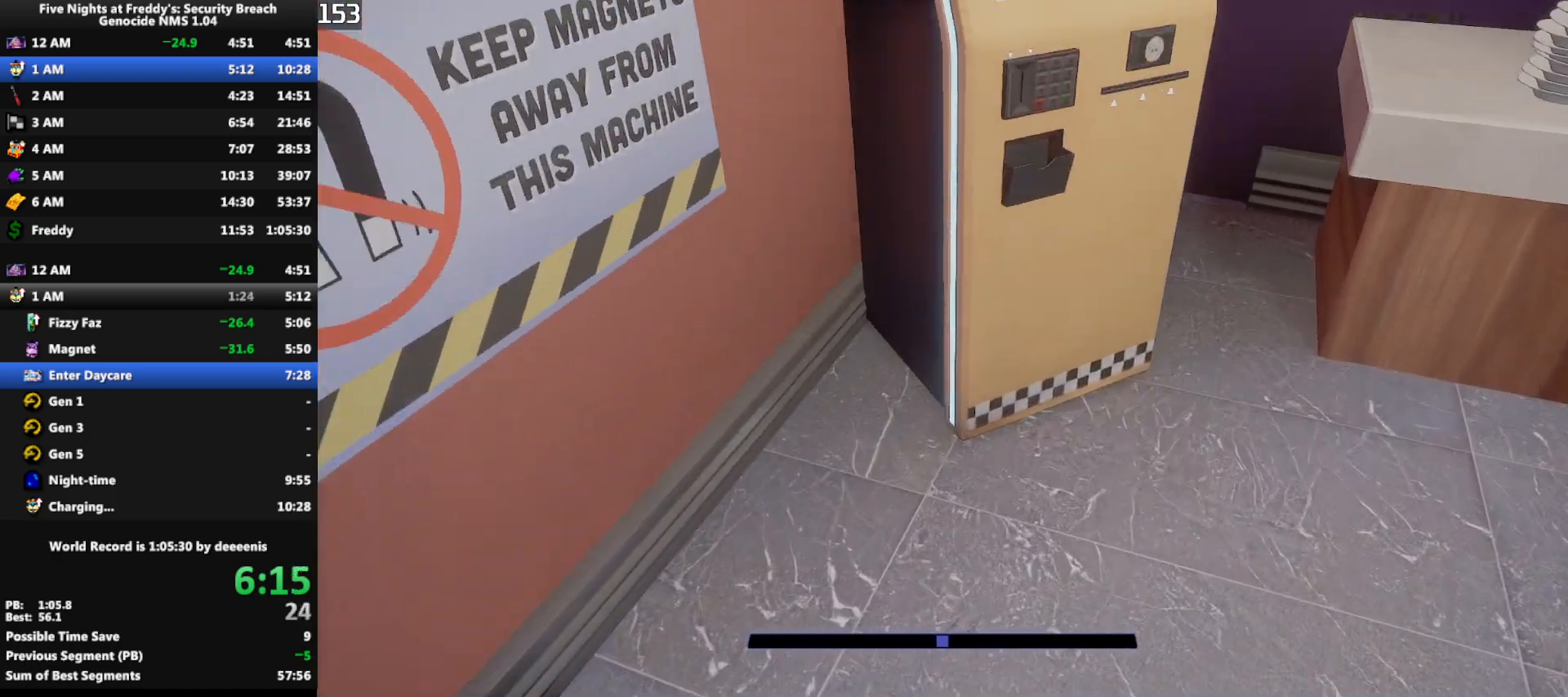
{"keys": ["s"], "mouse": [], "events": [[200, "w", "up"], [250, "e", "down"], [300, "e", "up"], [350, "e", "down"], [400, "e", "up"], [433, "s", "down"]]}
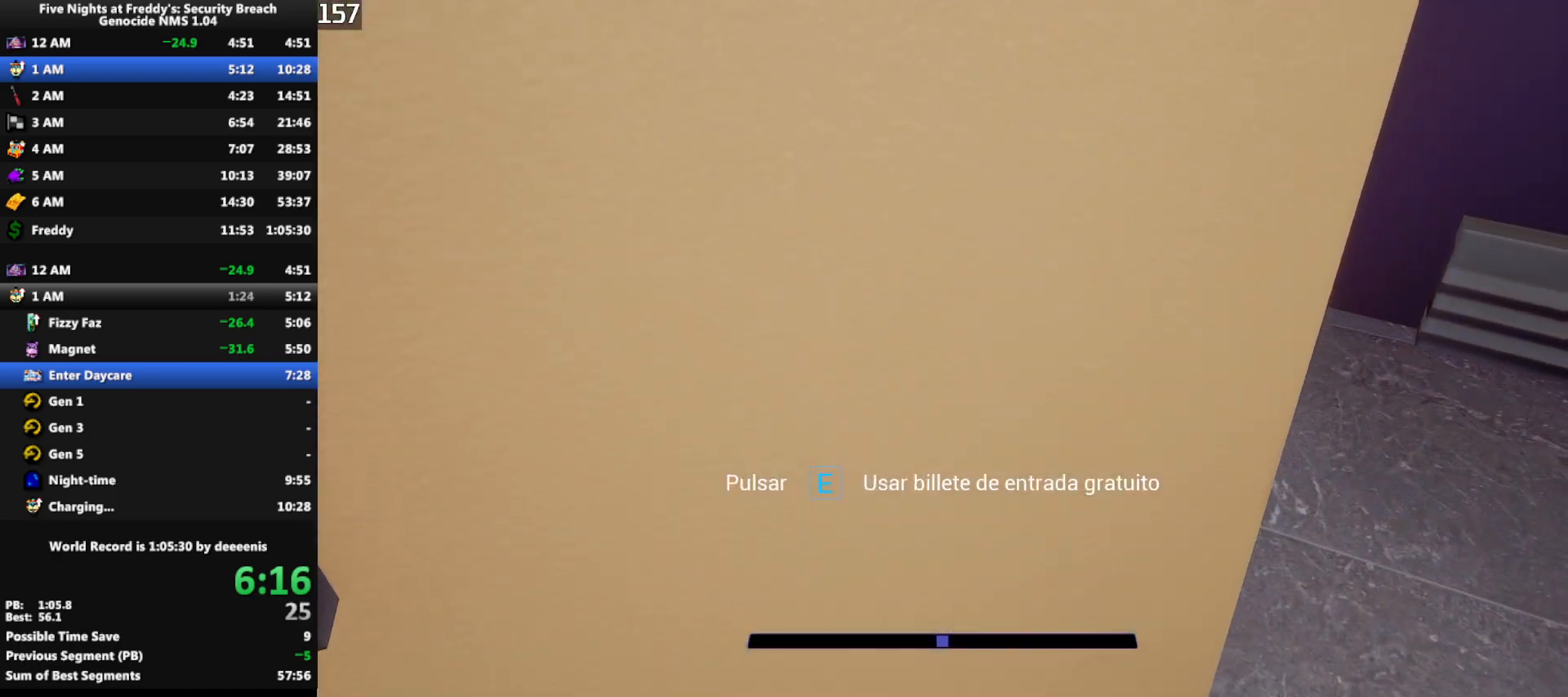
{"keys": [], "mouse": [], "events": [[83, "s", "up"], [183, "a", "down"], [267, "a", "up"], [450, "a", "down"], [500, "a", "up"]]}
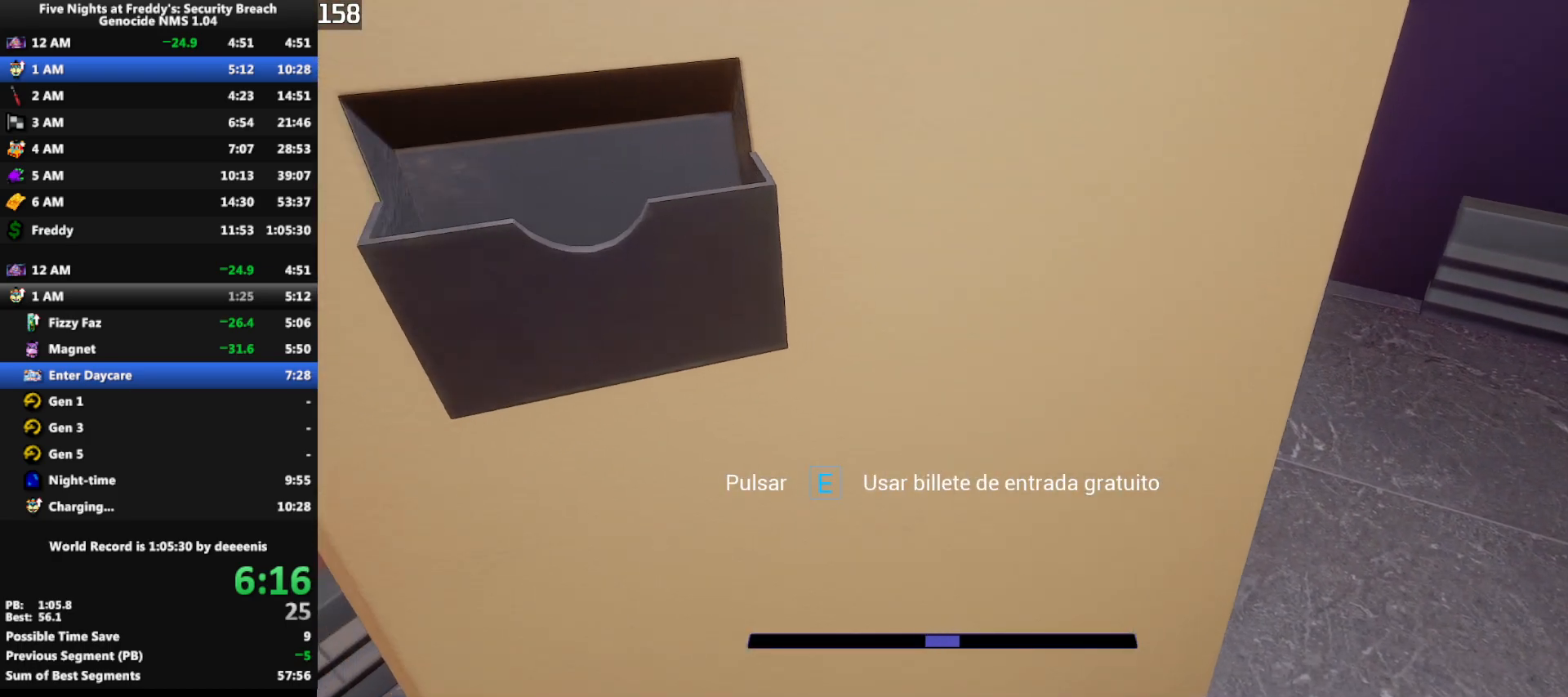
{"keys": [], "mouse": [], "events": [[150, "s", "down"], [233, "s", "up"]]}
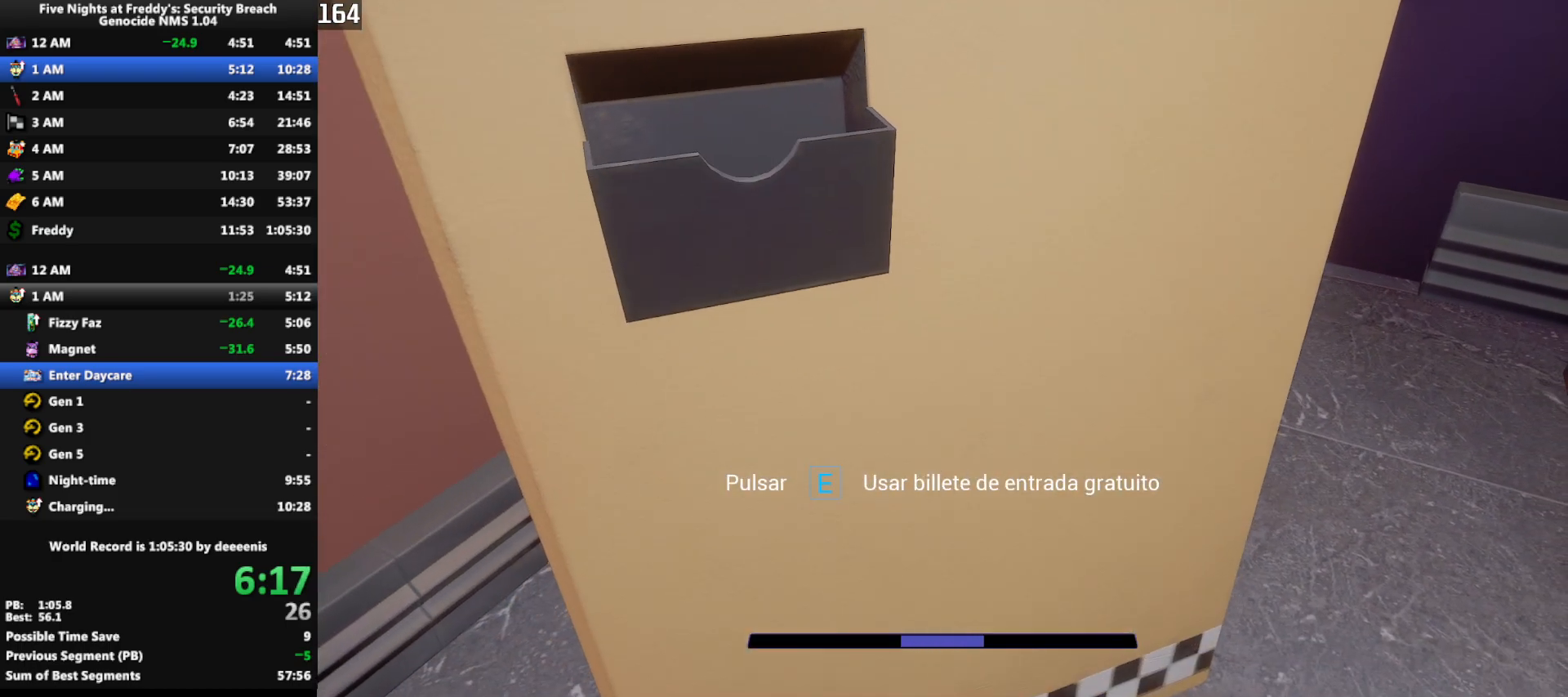
{"keys": [], "mouse": [], "events": []}
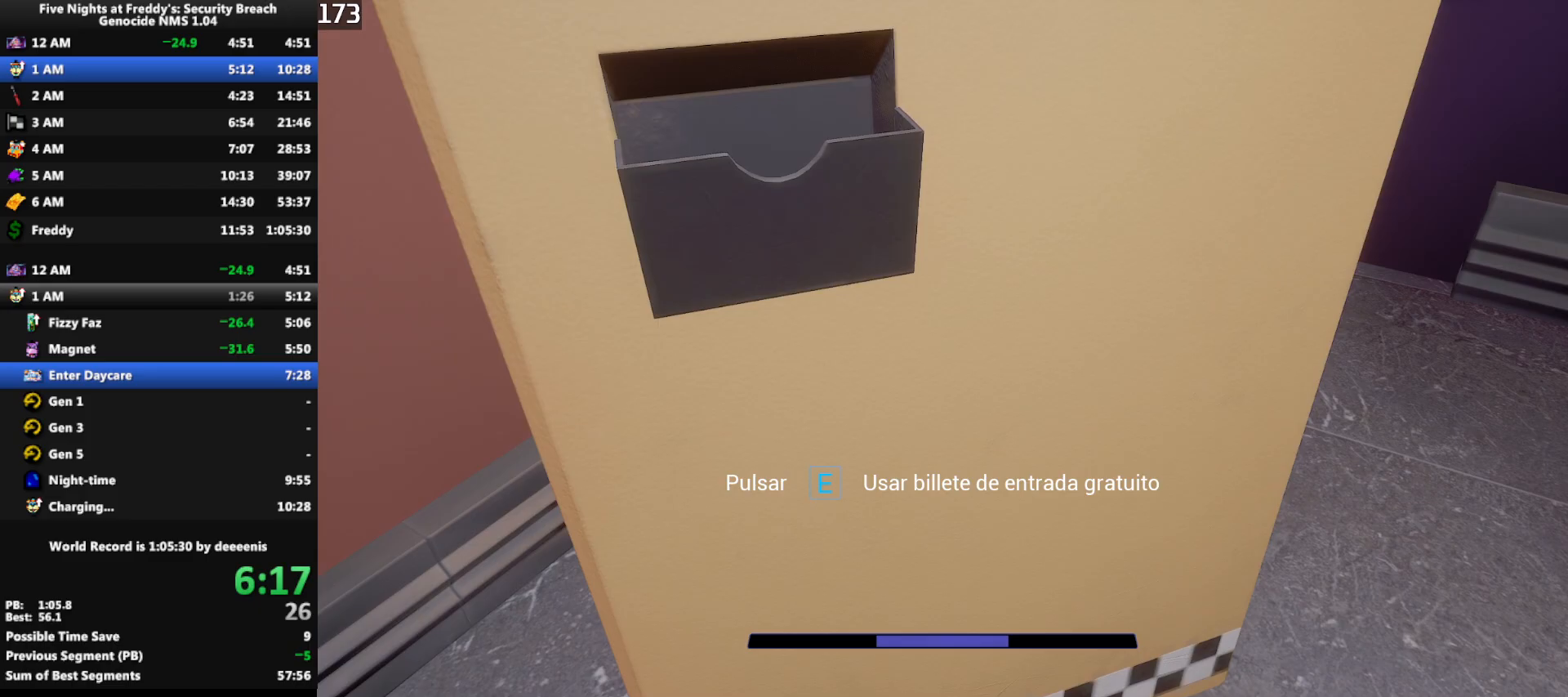
{"keys": [], "mouse": [], "events": []}
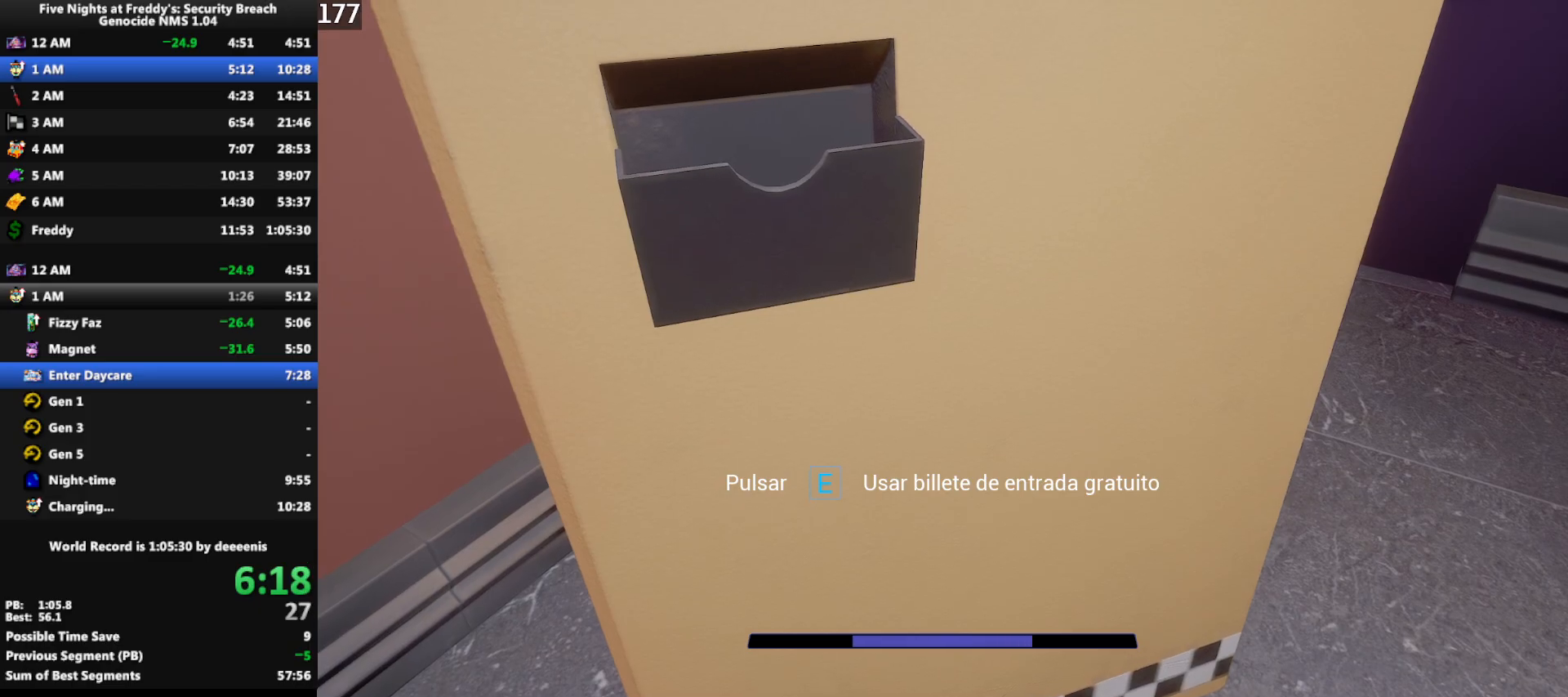
{"keys": ["w"], "mouse": [], "events": [[233, "a", "down"], [233, "e", "down"], [233, "w", "down"], [333, "e", "up"], [467, "a", "up"]]}
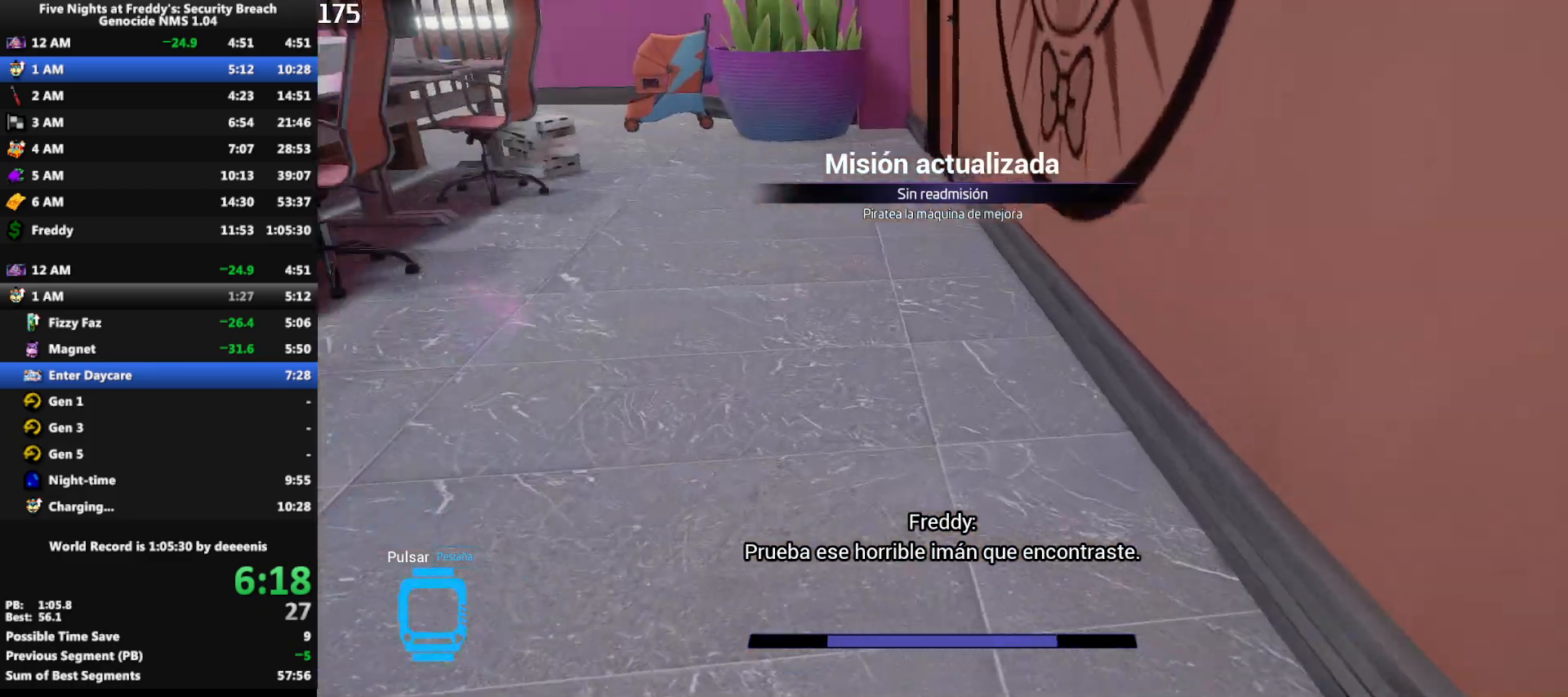
{"keys": ["w"], "mouse": [], "events": []}
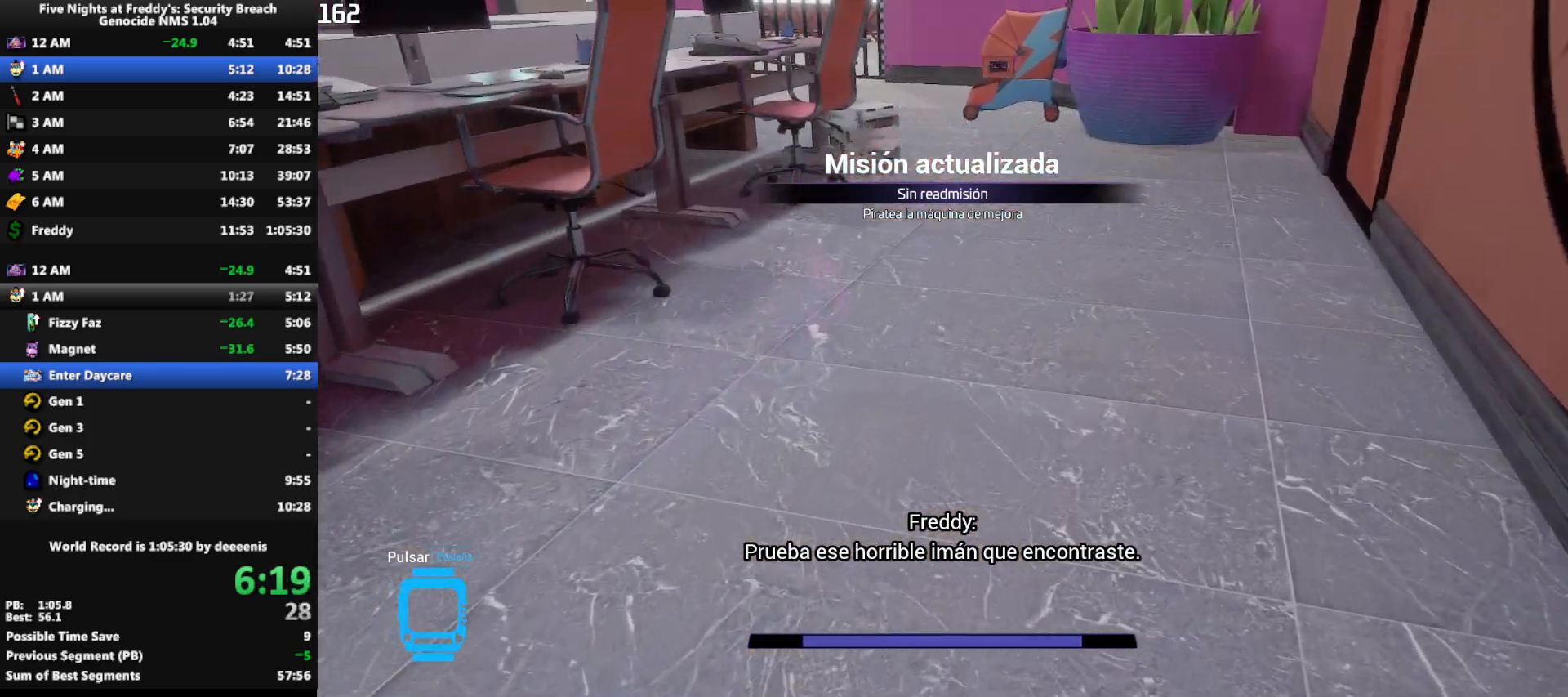
{"keys": ["w"], "mouse": [], "events": [[83, "shift", "down"], [217, "space", "down"], [267, "shift", "up"], [267, "space", "up"]]}
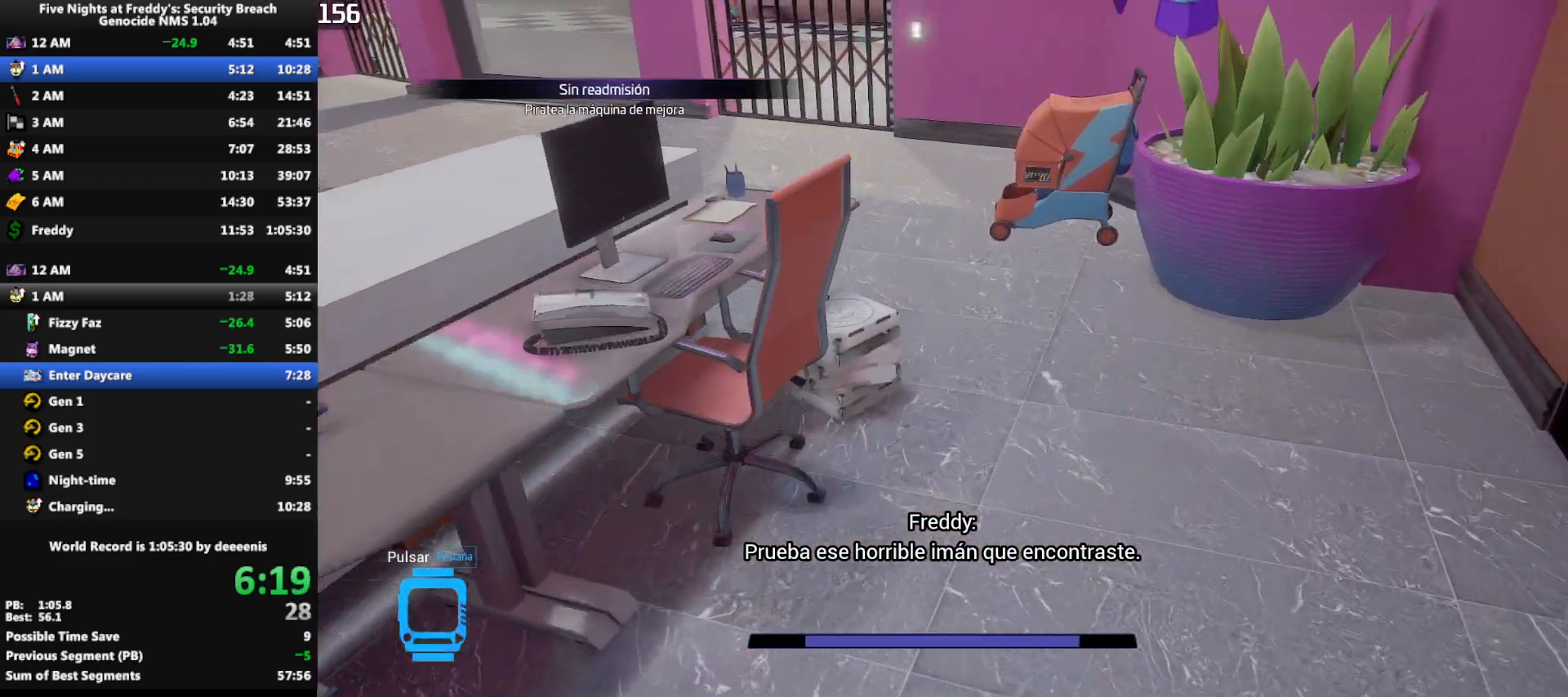
{"keys": ["w"], "mouse": [], "events": [[233, "shift", "down"], [283, "space", "down"], [333, "shift", "up"], [333, "space", "up"]]}